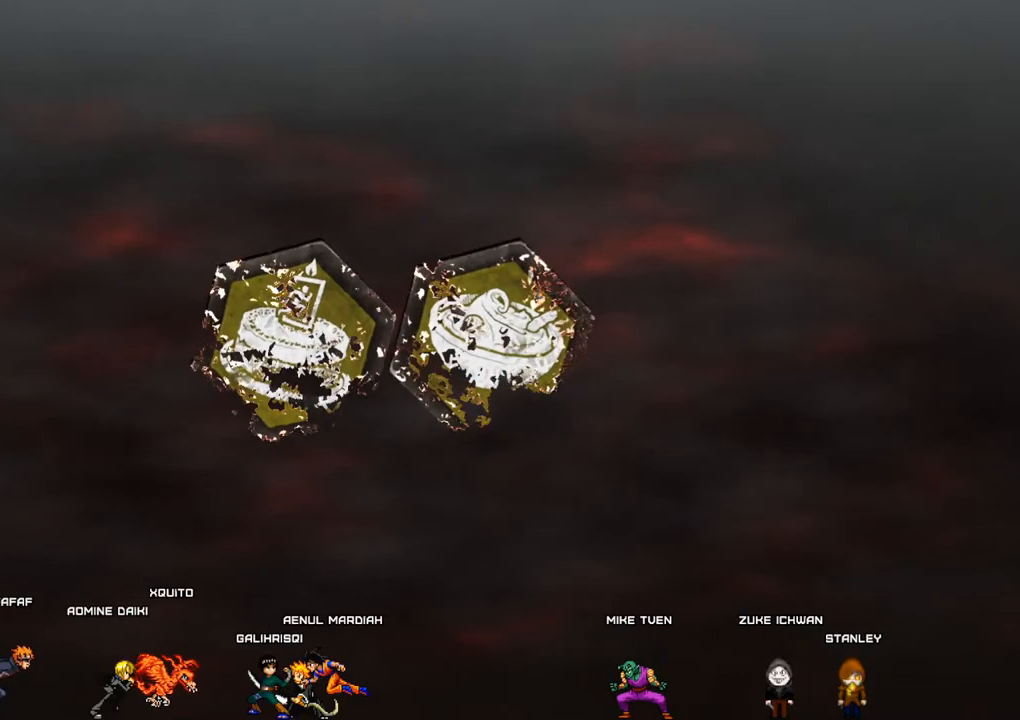
Gameplay with keyboard and mouse; each line is a JSON object with the keys and mouse buttons held at the frame after it. "events" lists presses ("down") and releases ("up") of "1", "2", "3", "4", "5", "a", "alt", "c", "caps_lock", "ctrl", "d", "e", "f", "g", "q", "r", "s", "shift", "space", "t", "tab", "v", "w", "x", "z", "mouse_left", "mouse_wheel" and "mouse_right" between this image and that frame as [ms after this image, input, new state], when the widget could be followed in between. "mouse_left", "mouse_wheel", "mouse_right" = the "left", "wheel", "right" buttons of the "mouse" list. No other keys are recorded. "wheel" means that the mouse wheel is clicked or scrolled. Not read: mouse_move.
{"keys": [], "mouse": ["left"], "events": [[434, "mouse_left", "down"]]}
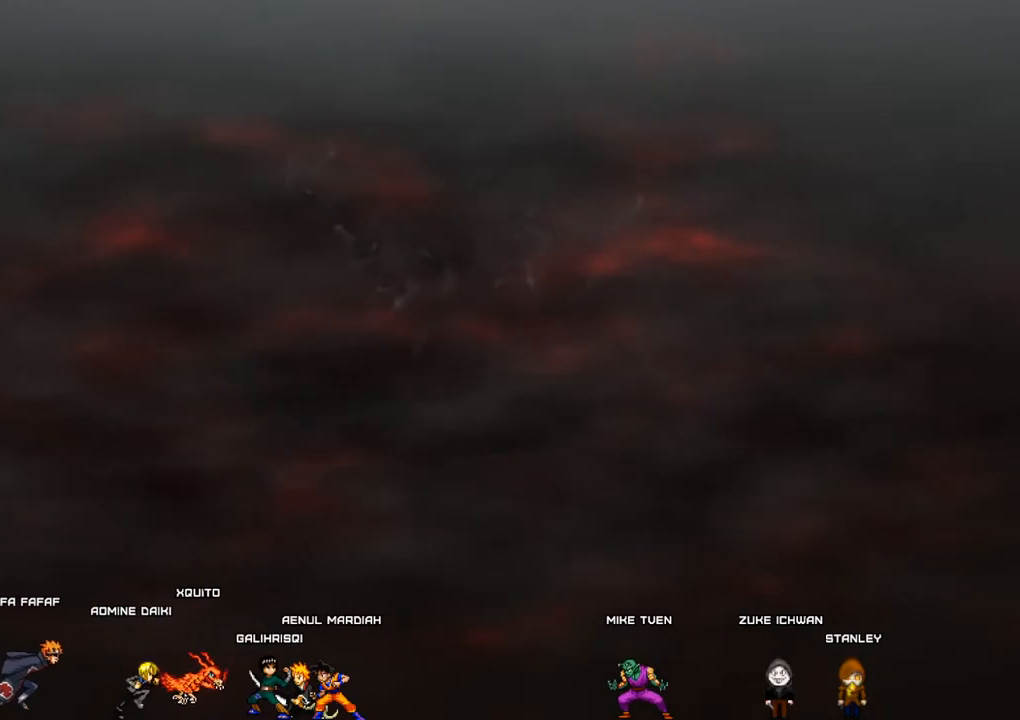
{"keys": [], "mouse": [], "events": [[67, "mouse_left", "up"]]}
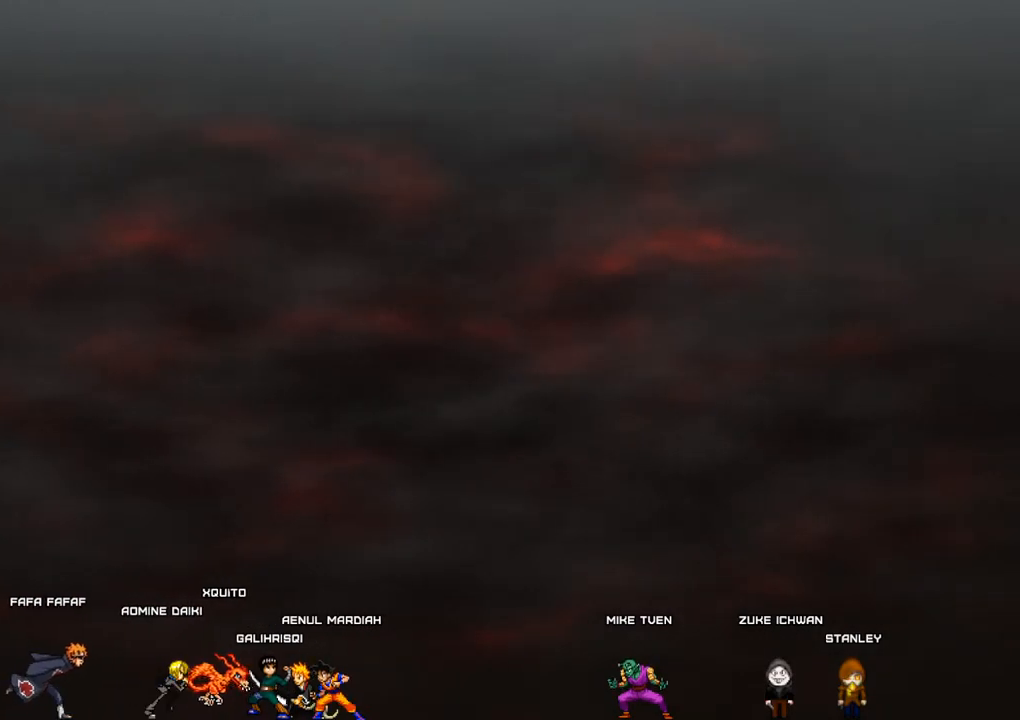
{"keys": [], "mouse": [], "events": [[34, "mouse_left", "down"], [134, "mouse_left", "up"]]}
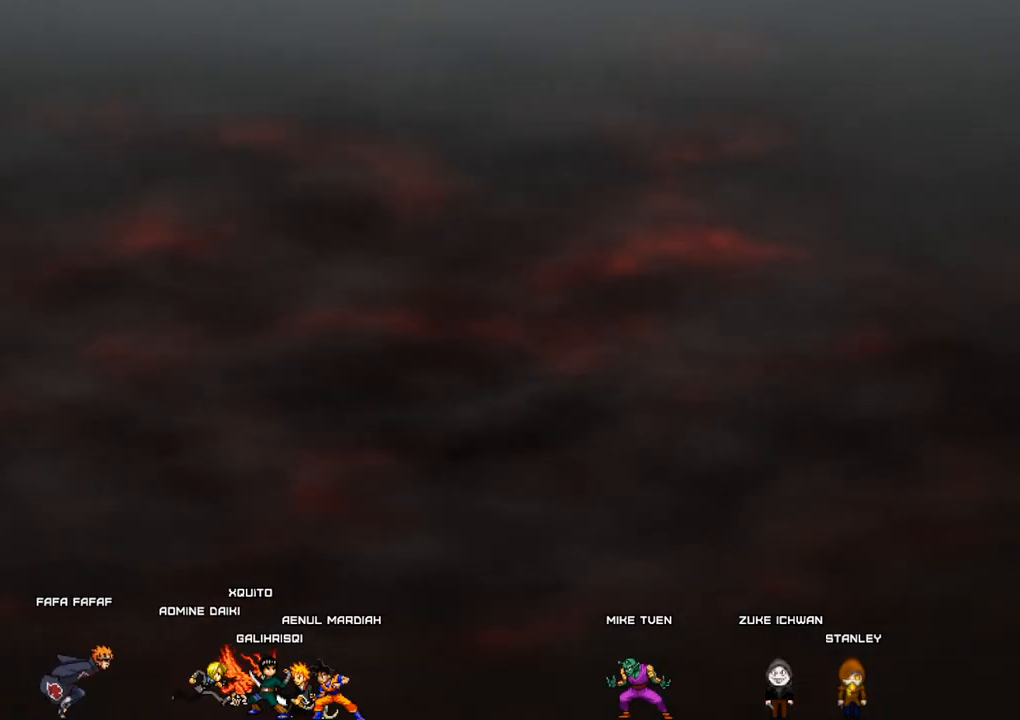
{"keys": [], "mouse": [], "events": []}
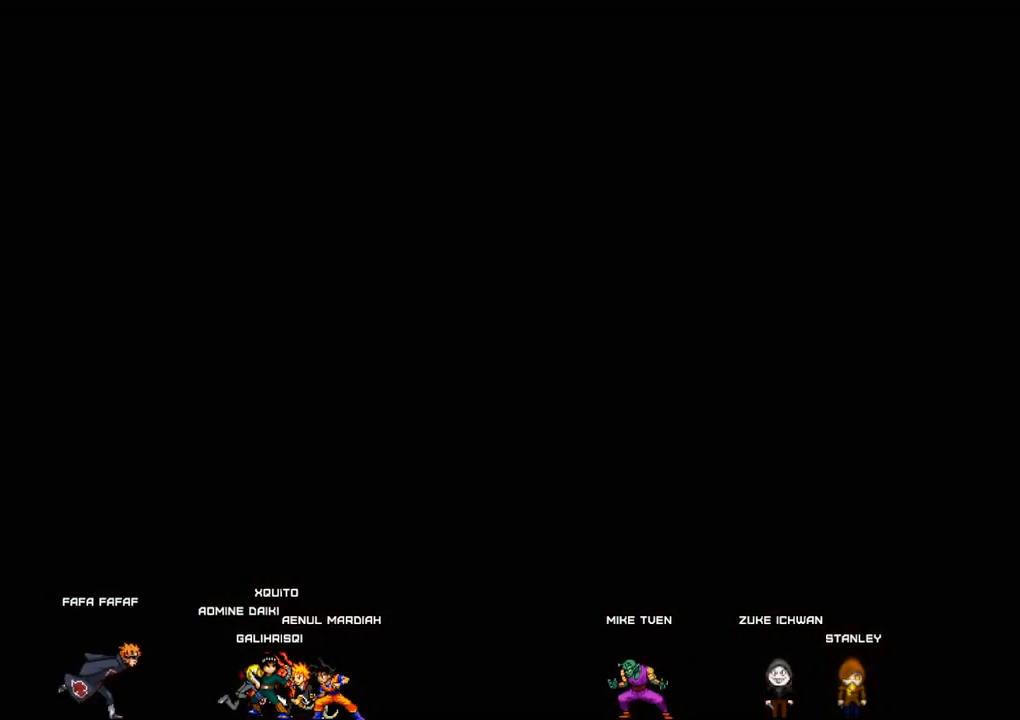
{"keys": [], "mouse": [], "events": []}
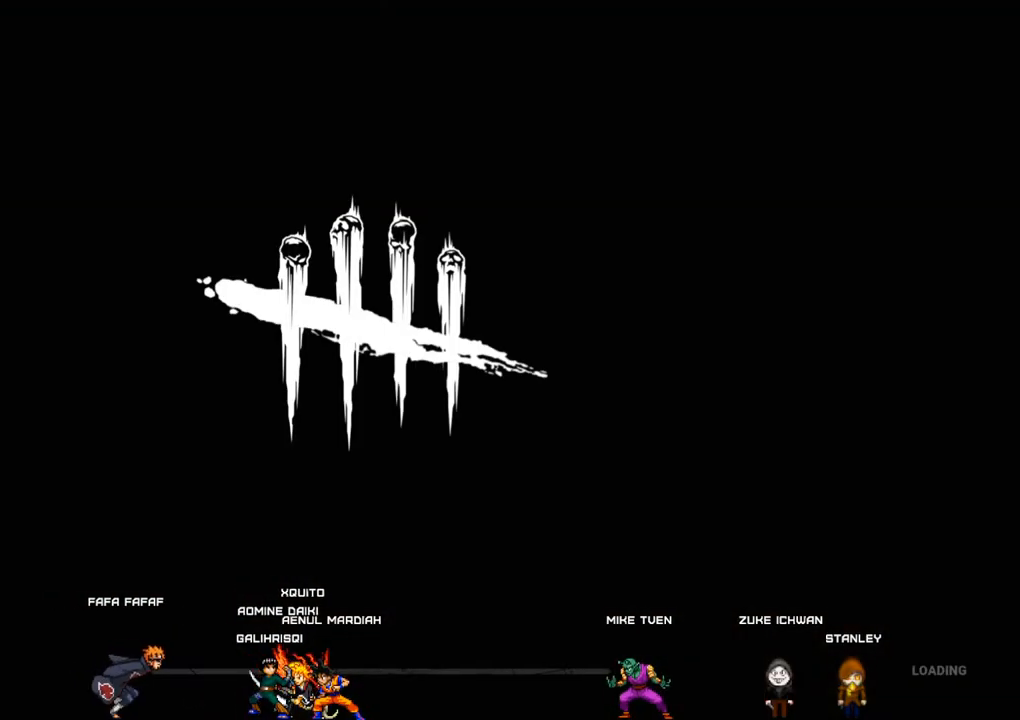
{"keys": [], "mouse": [], "events": []}
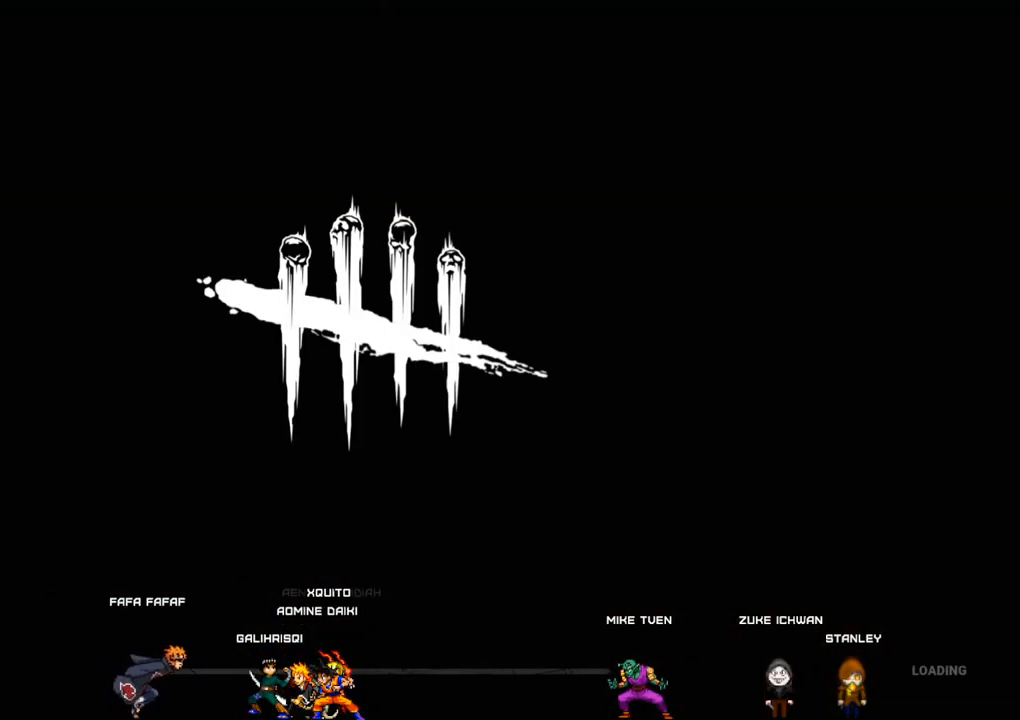
{"keys": [], "mouse": [], "events": []}
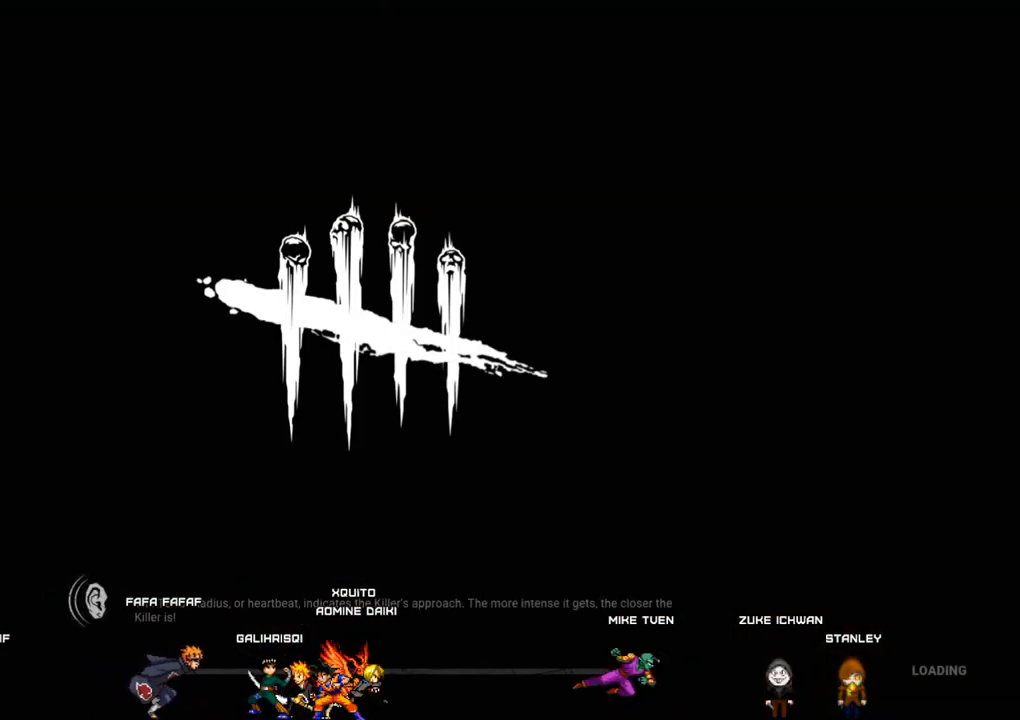
{"keys": [], "mouse": [], "events": []}
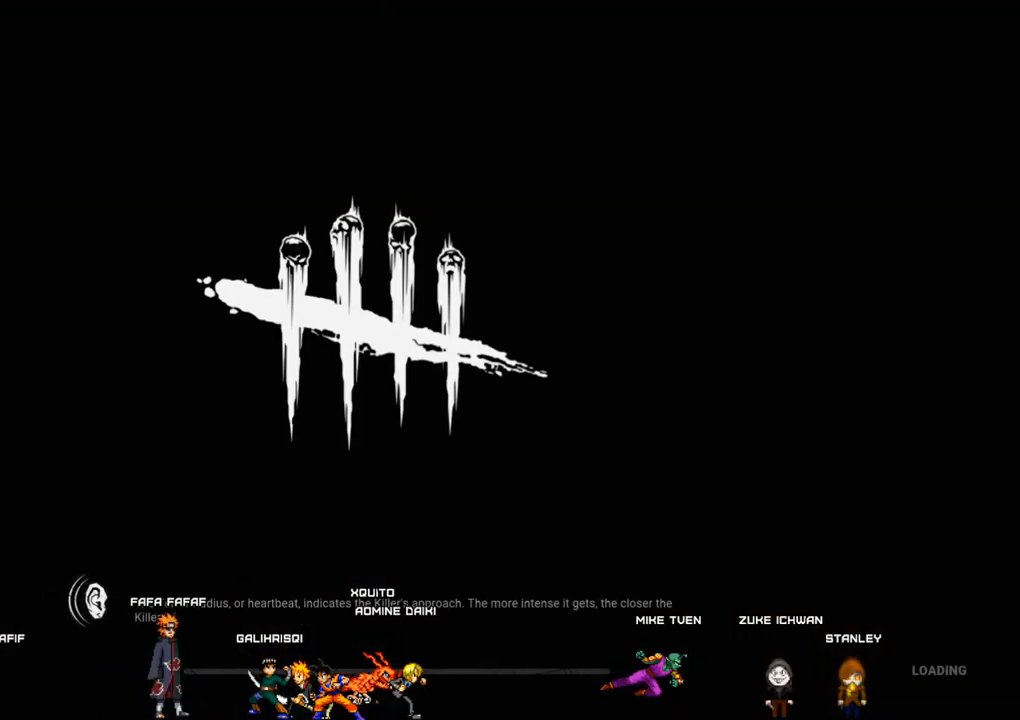
{"keys": [], "mouse": [], "events": []}
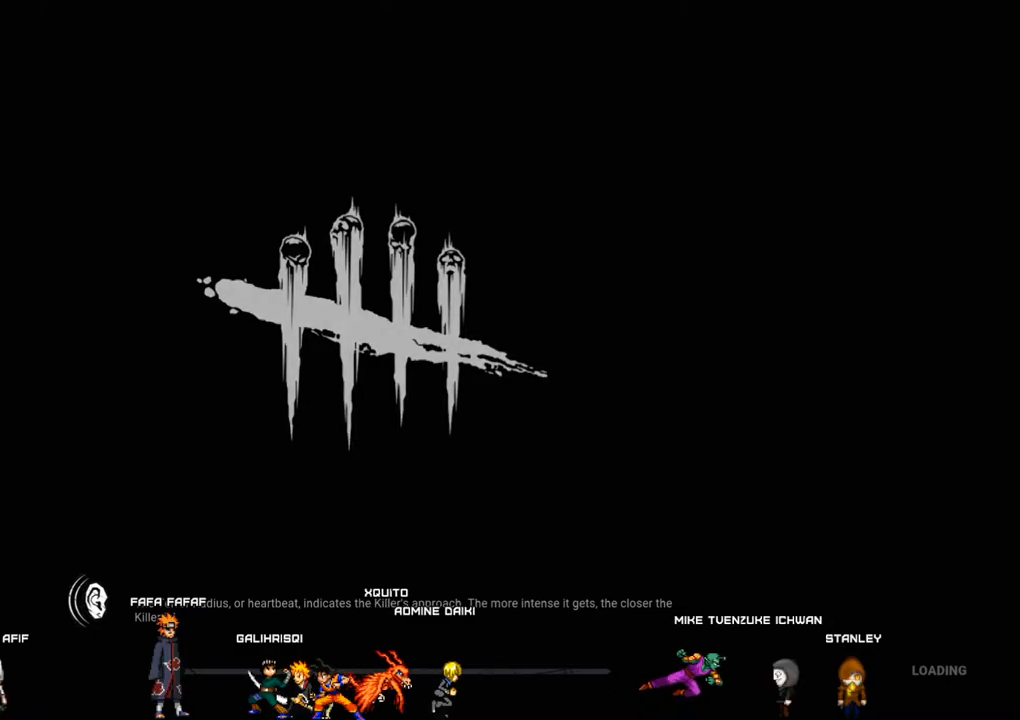
{"keys": [], "mouse": [], "events": [[50, "mouse_left", "down"], [184, "mouse_left", "up"]]}
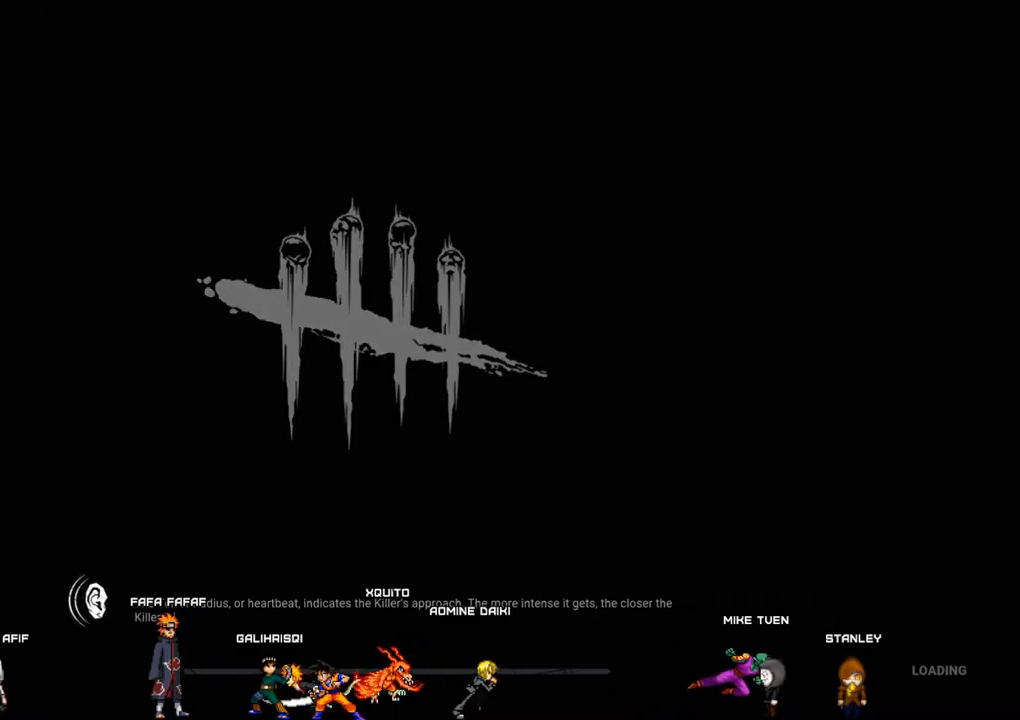
{"keys": [], "mouse": [], "events": []}
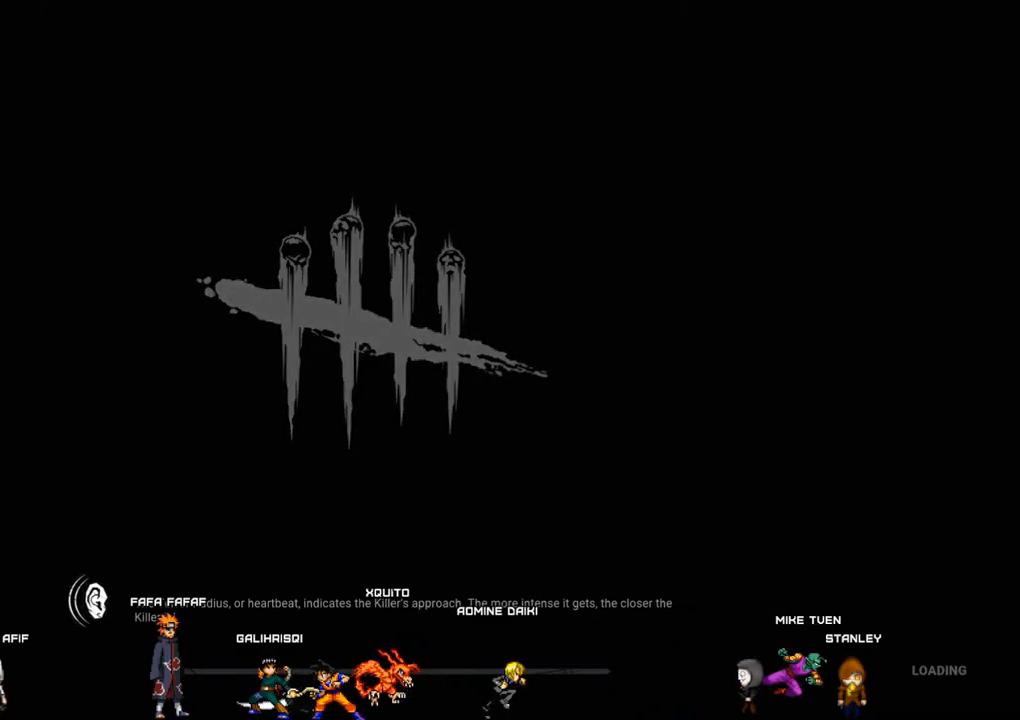
{"keys": [], "mouse": [], "events": []}
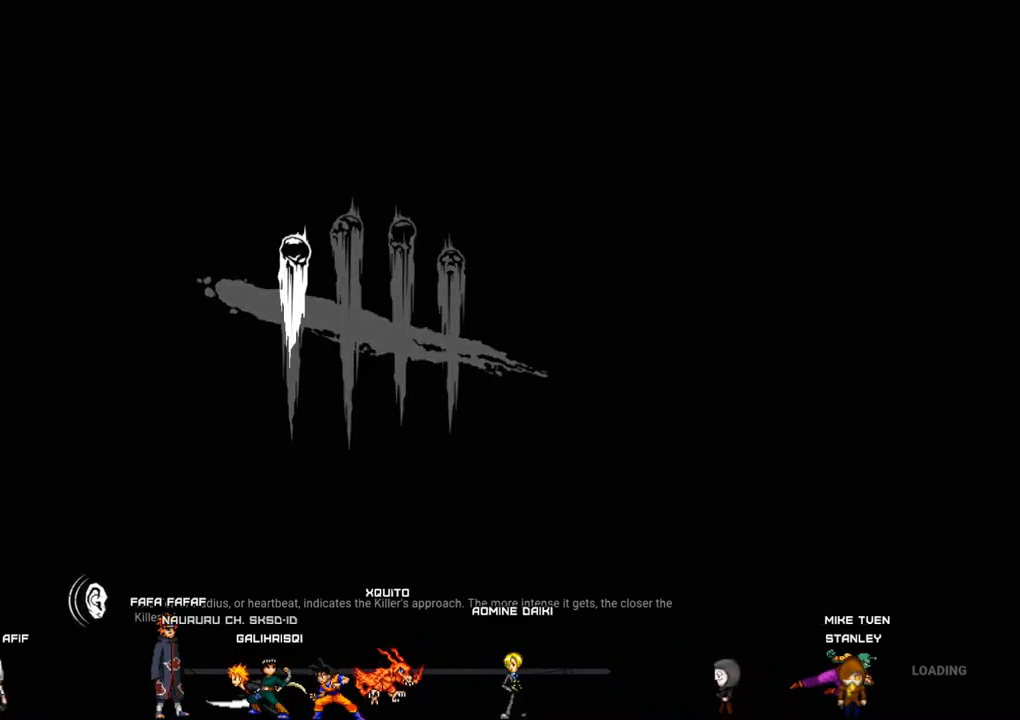
{"keys": [], "mouse": [], "events": []}
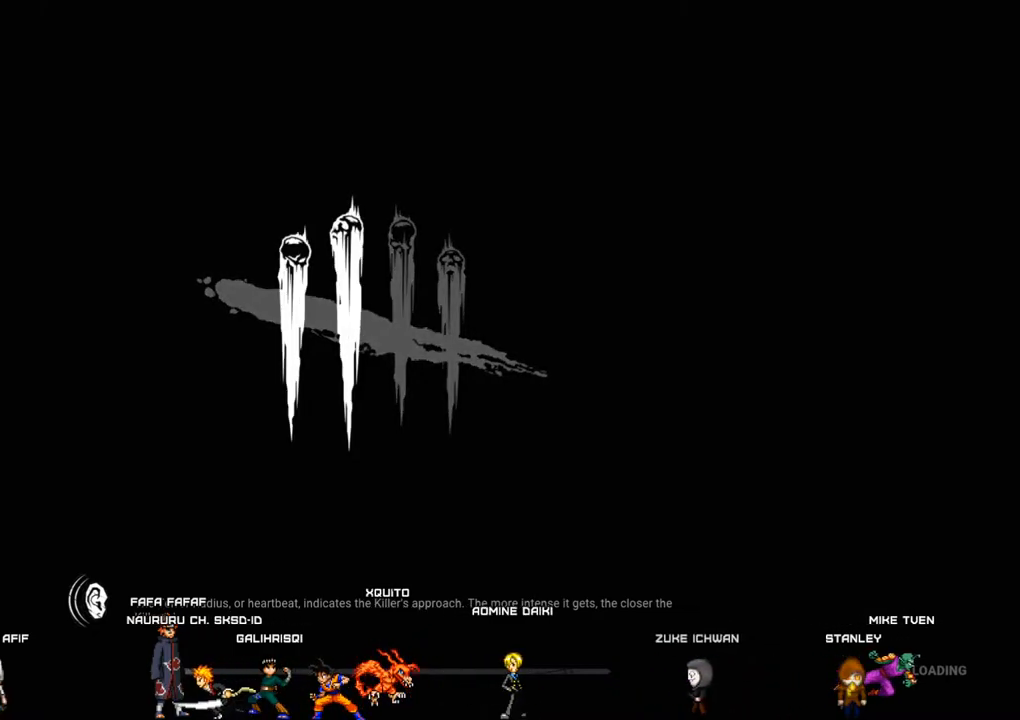
{"keys": [], "mouse": [], "events": [[350, "mouse_left", "down"], [484, "mouse_left", "up"]]}
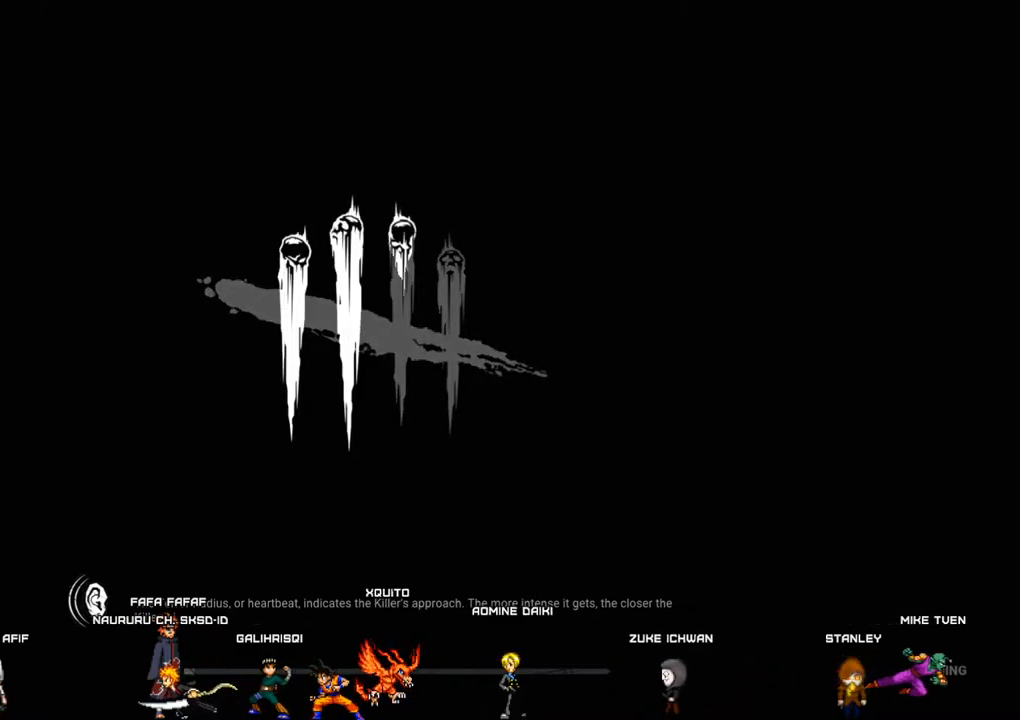
{"keys": [], "mouse": [], "events": []}
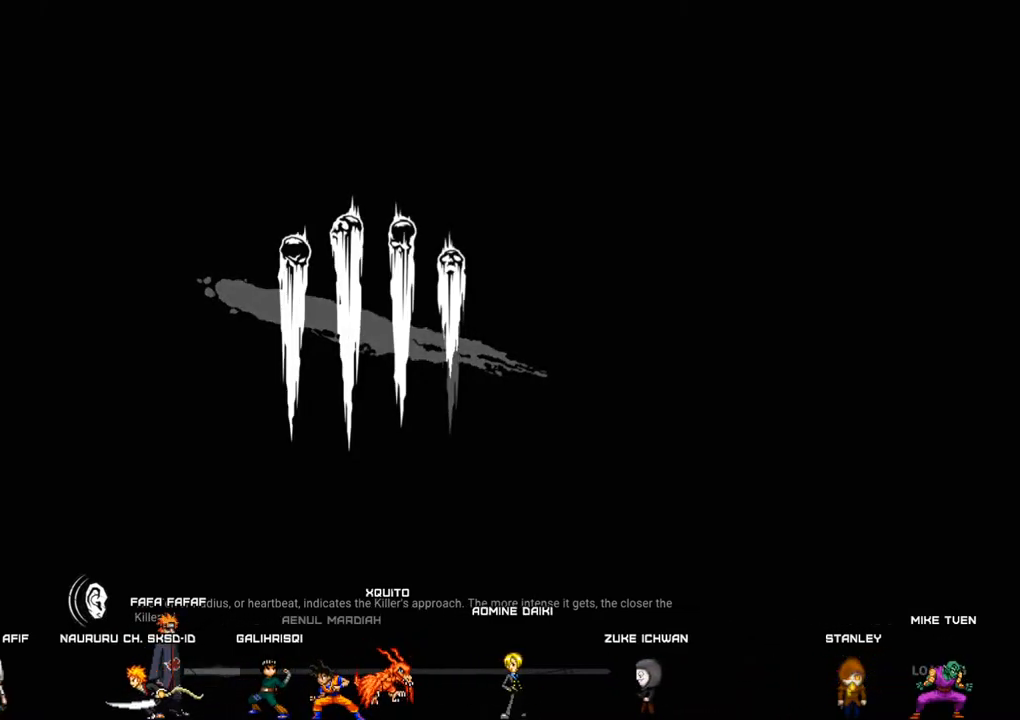
{"keys": [], "mouse": [], "events": []}
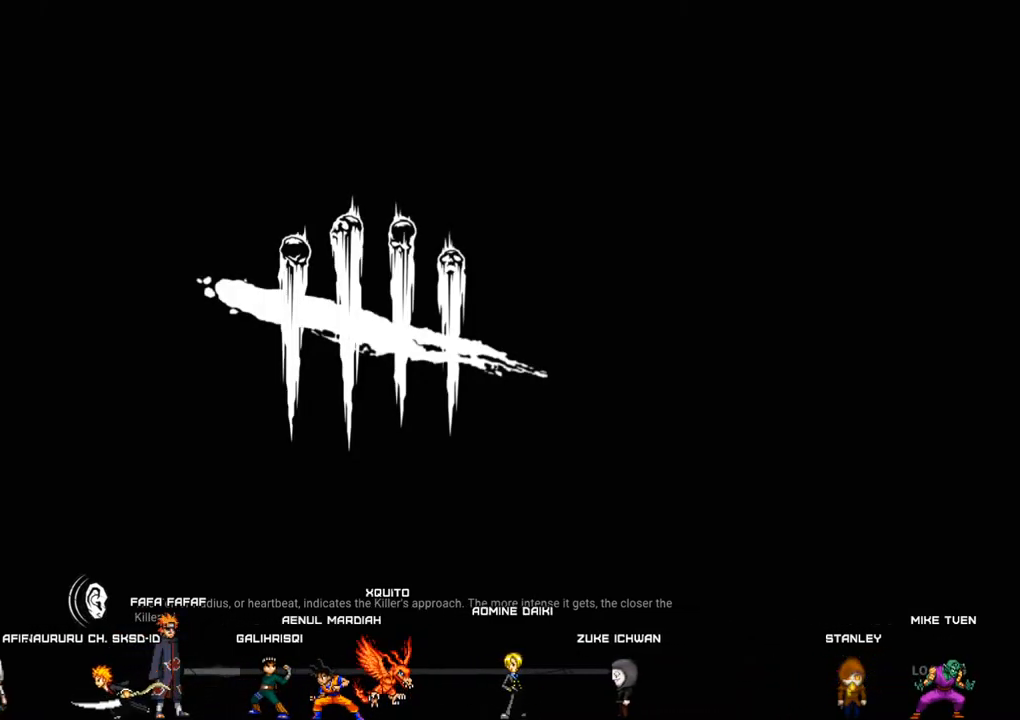
{"keys": [], "mouse": [], "events": []}
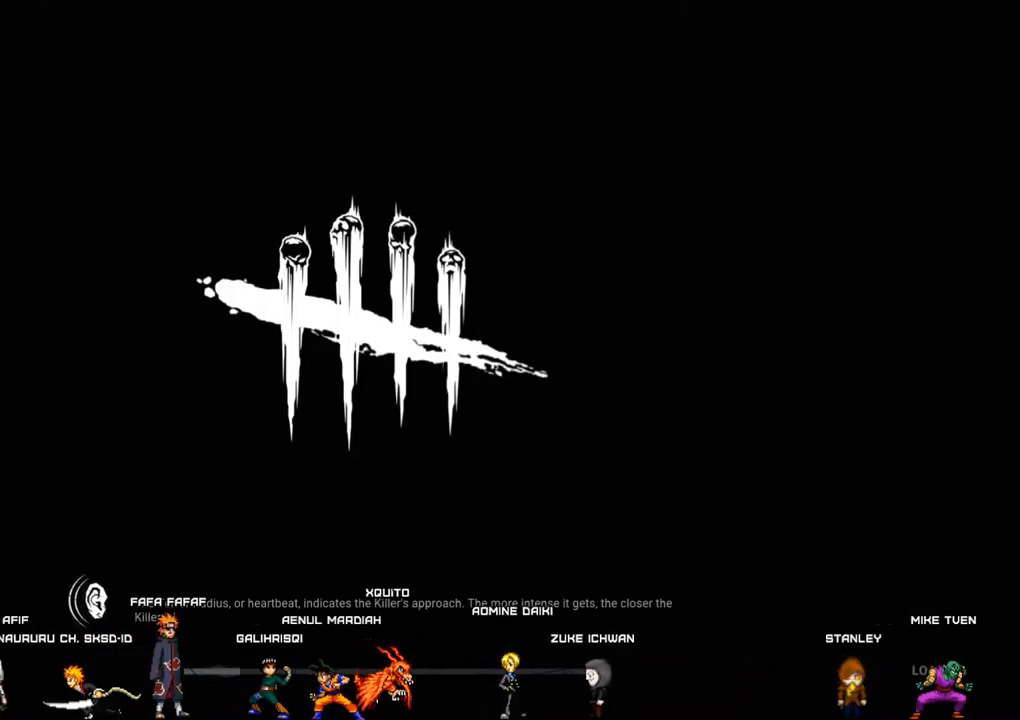
{"keys": [], "mouse": [], "events": []}
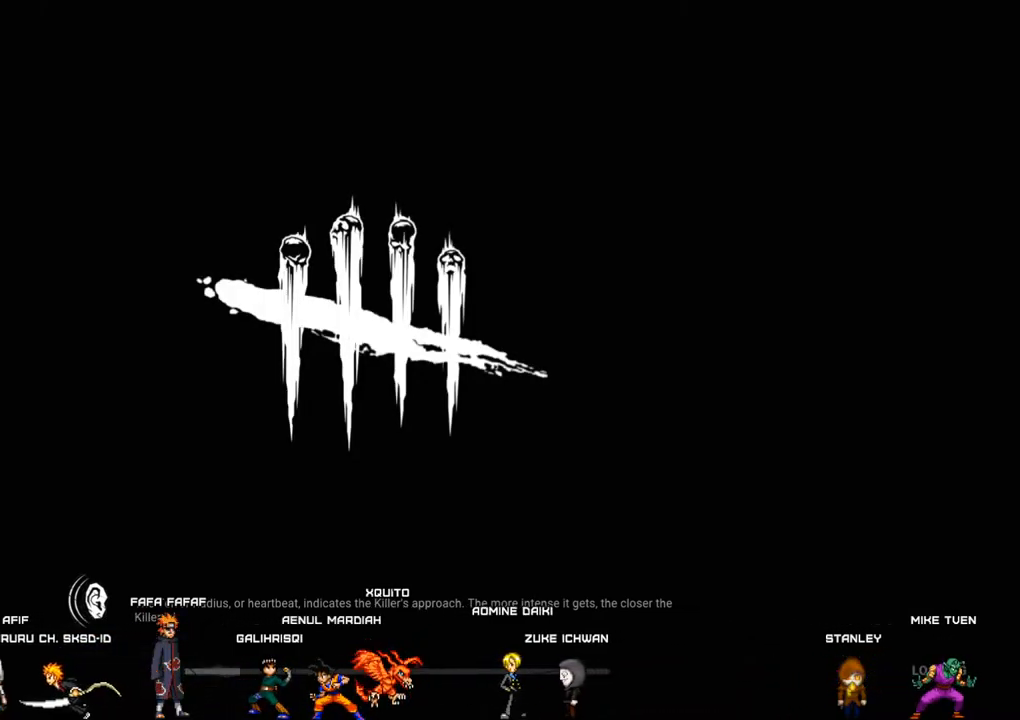
{"keys": [], "mouse": [], "events": []}
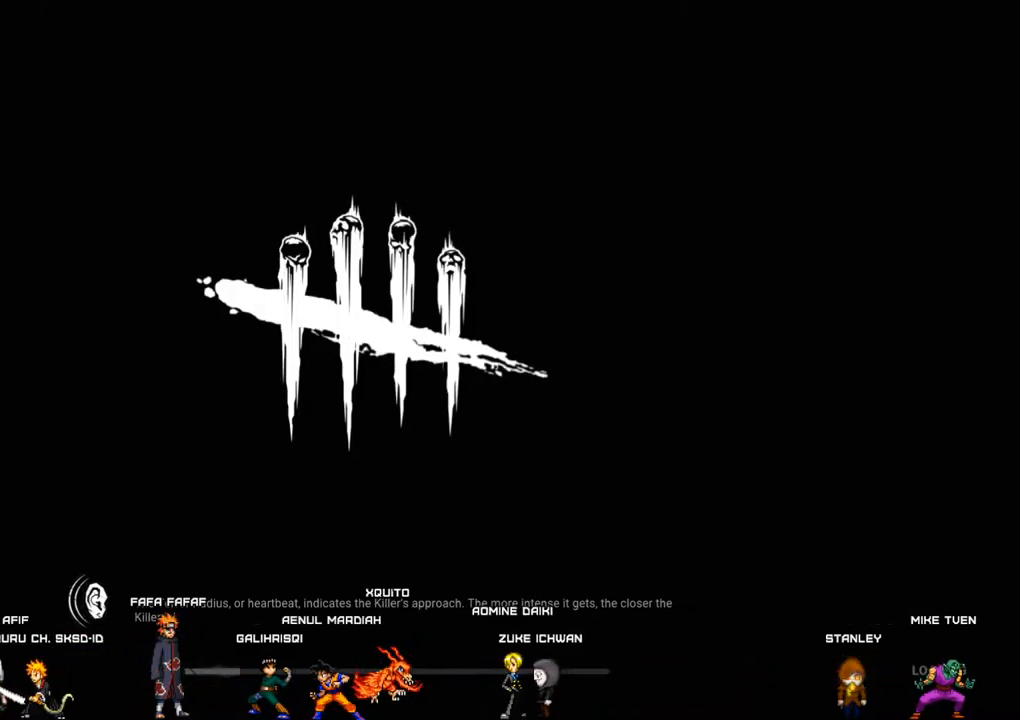
{"keys": [], "mouse": [], "events": [[150, "mouse_left", "down"], [300, "mouse_left", "up"]]}
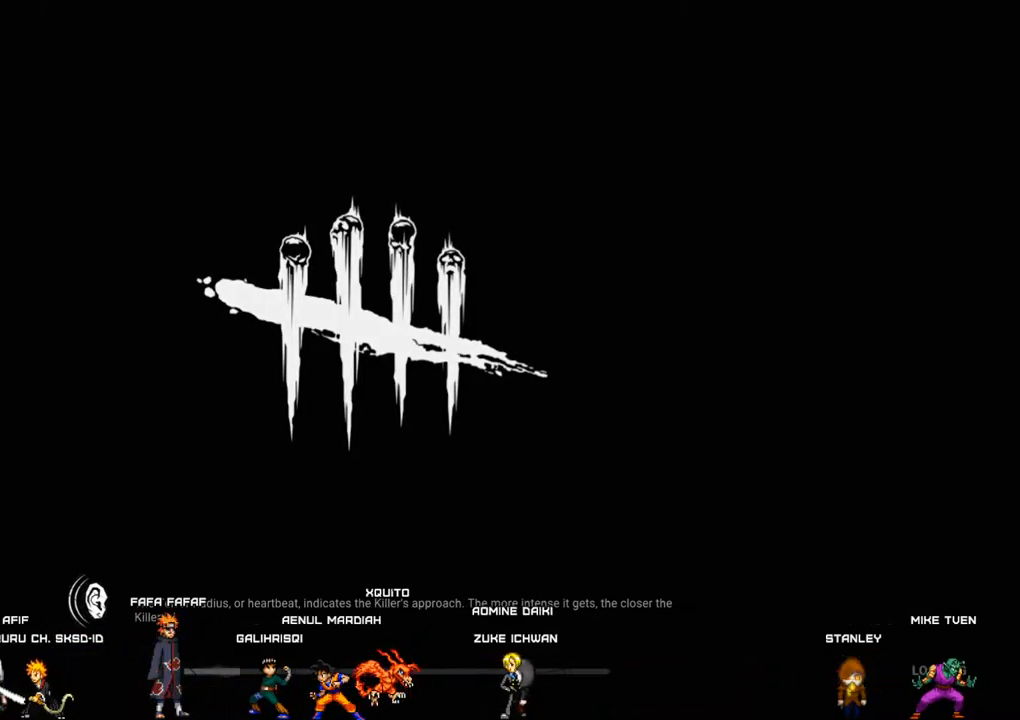
{"keys": [], "mouse": [], "events": []}
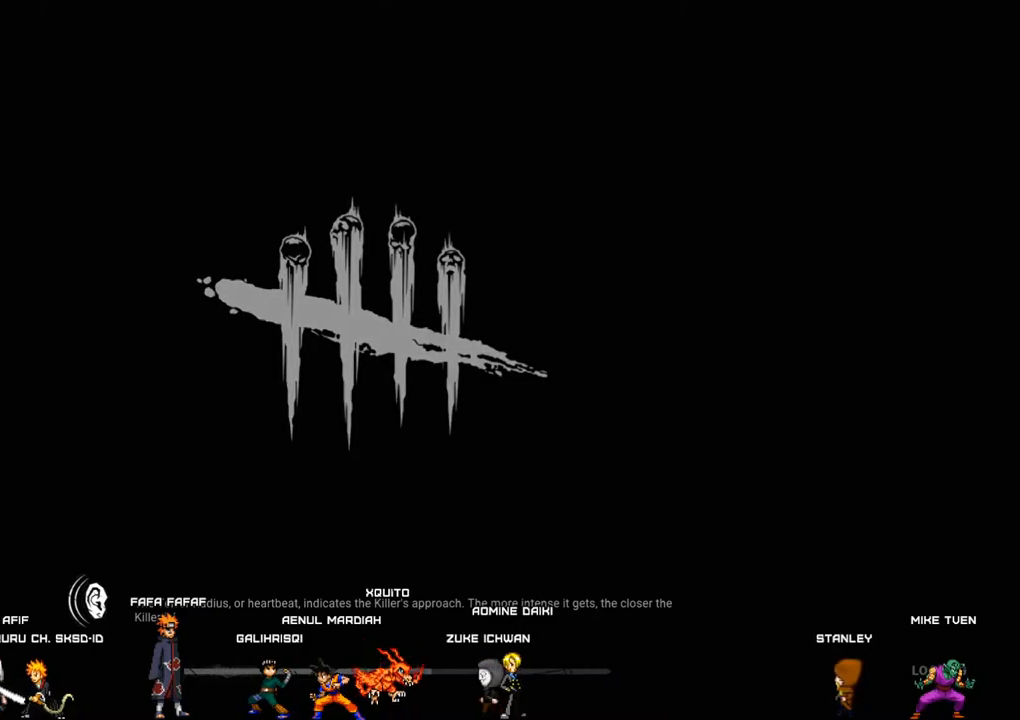
{"keys": [], "mouse": [], "events": []}
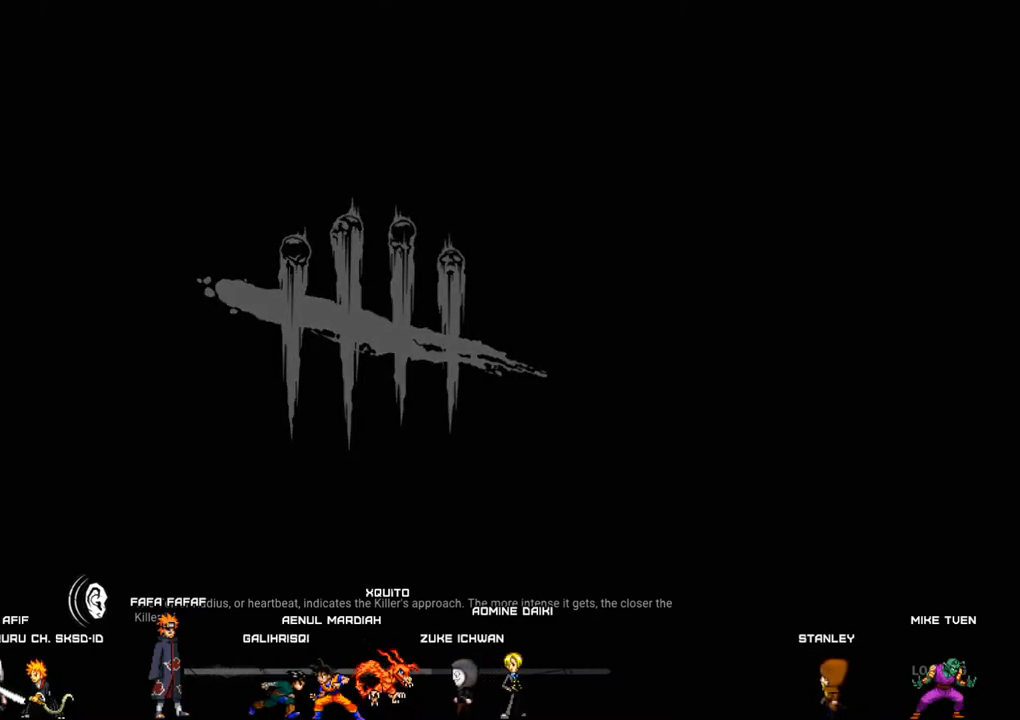
{"keys": [], "mouse": [], "events": []}
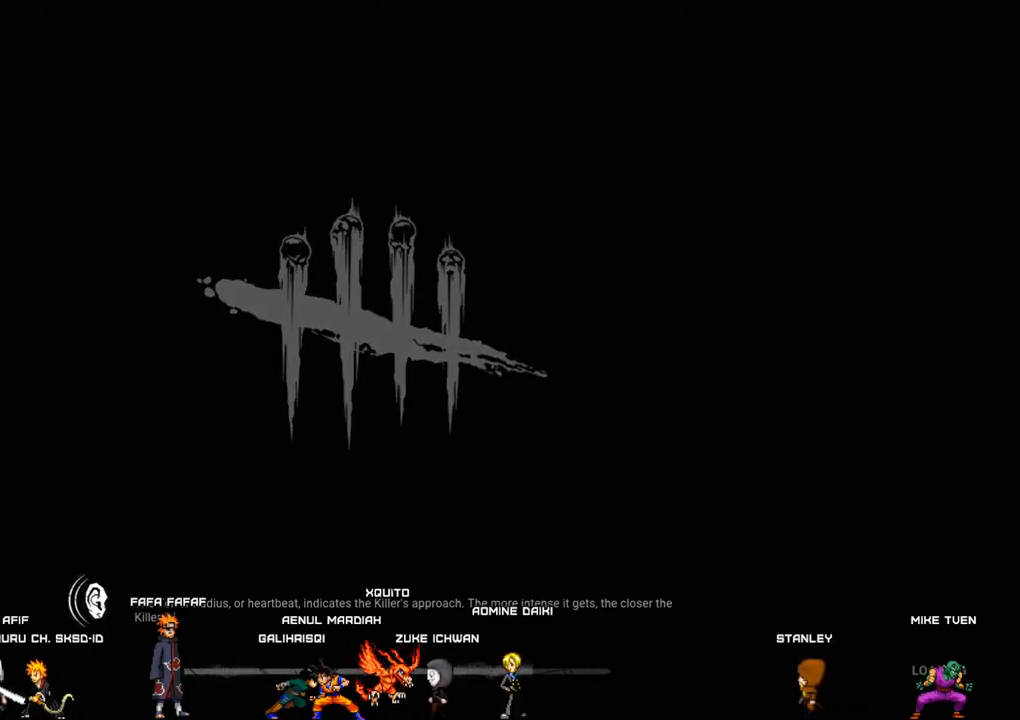
{"keys": [], "mouse": [], "events": []}
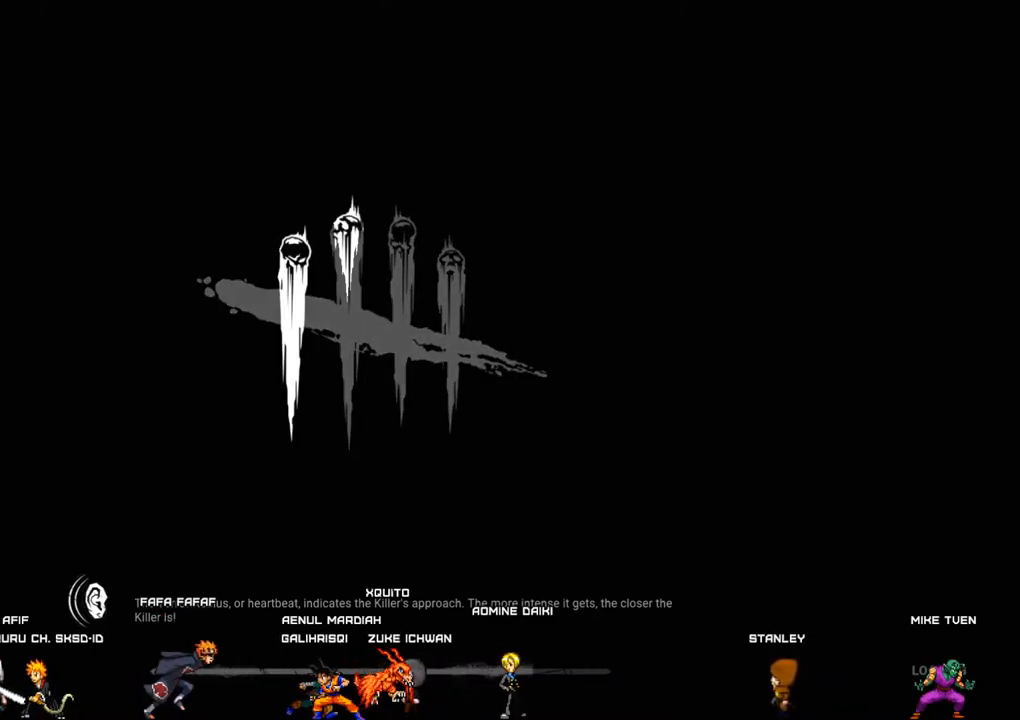
{"keys": [], "mouse": [], "events": []}
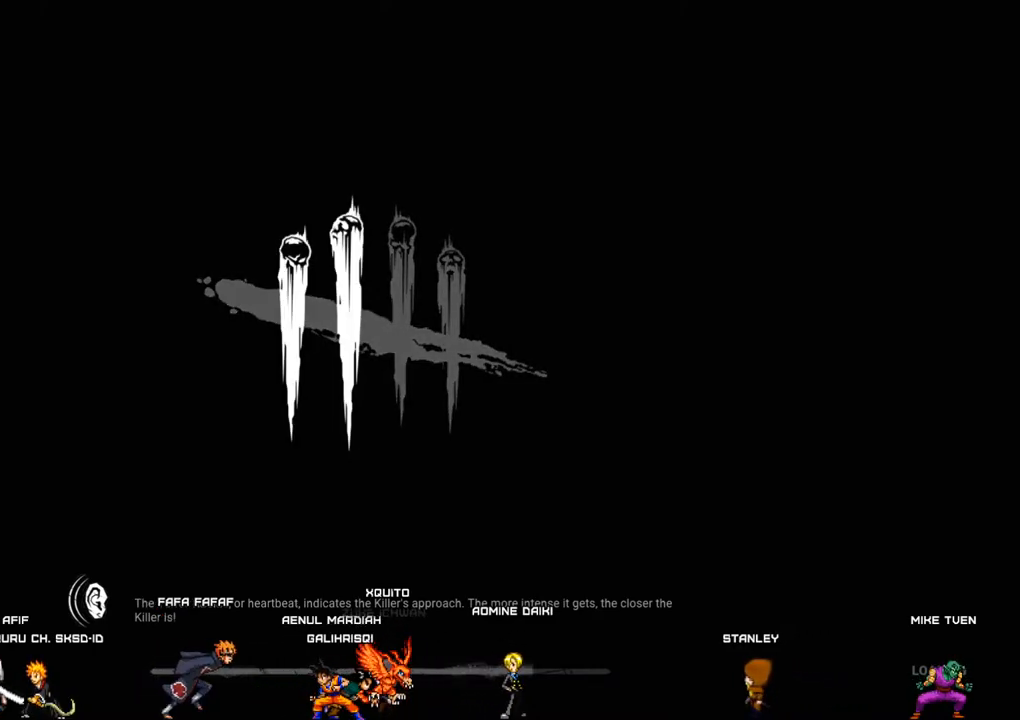
{"keys": [], "mouse": [], "events": []}
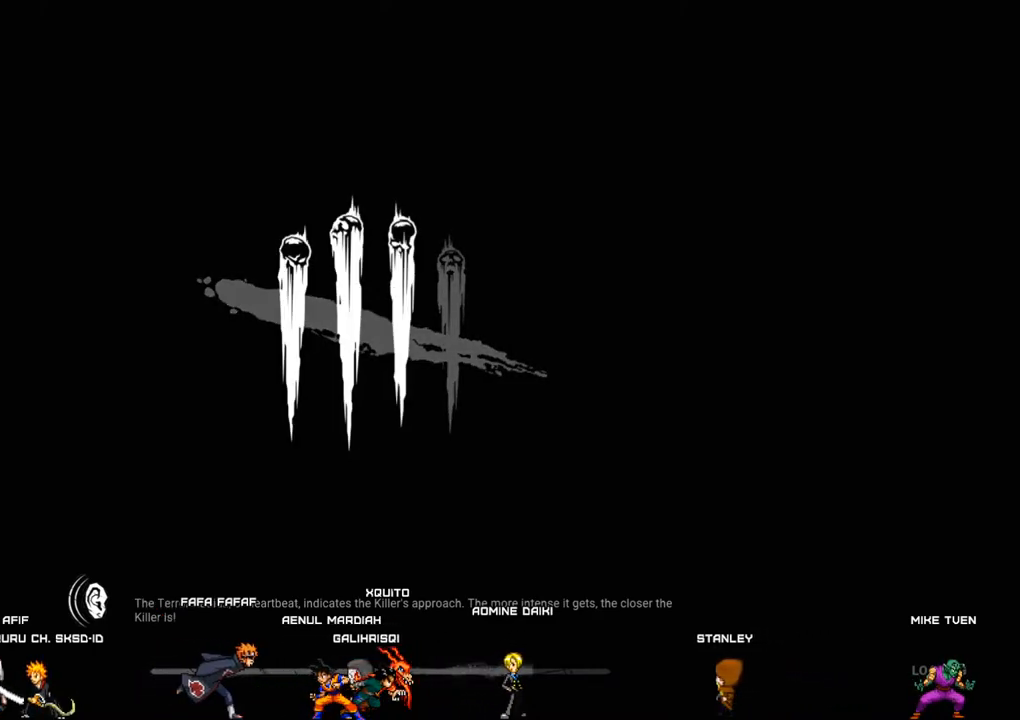
{"keys": [], "mouse": [], "events": [[34, "mouse_left", "down"], [134, "mouse_left", "up"]]}